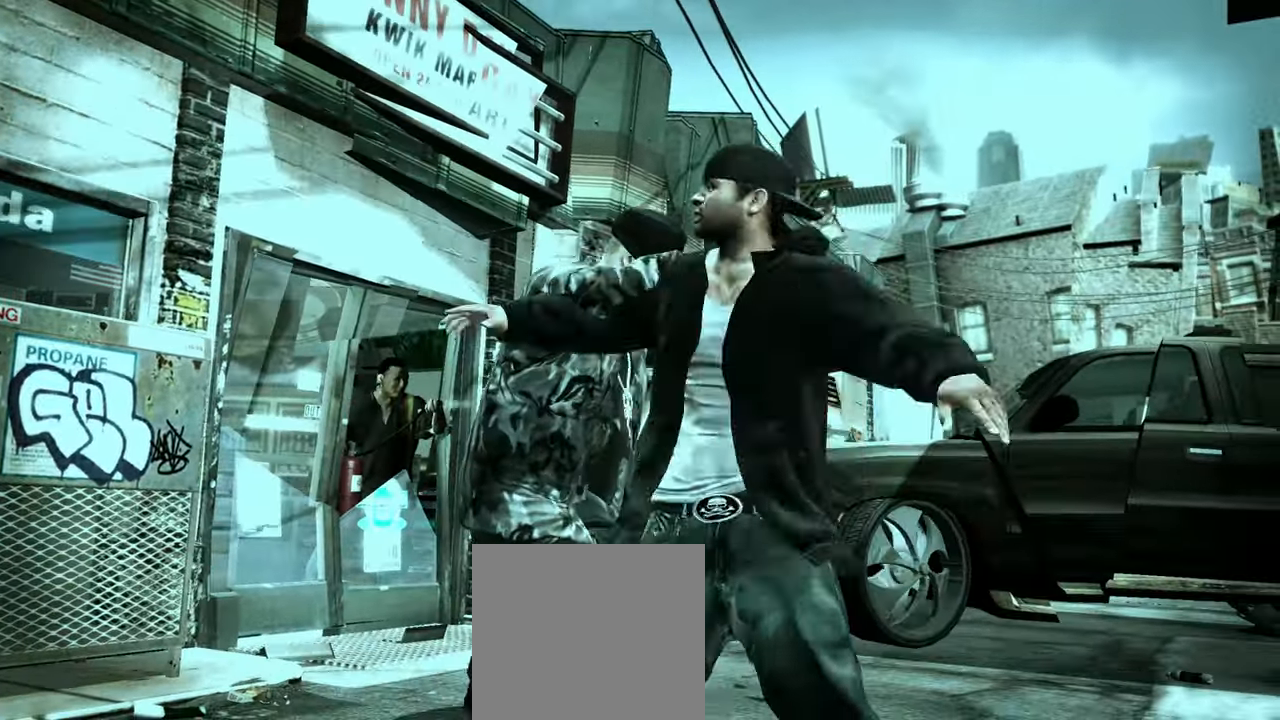
Gameplay with a controller (Xbox layout); each line is a JSON object with the inputs held at the frame after it (dt_ms = milliseconds from this image to that frame). "events" lists button and stick changes between this image and that frame as [ms after this image, input, new state], when the widget could be followed in between.
{"dt_ms": 500, "buttons": [], "left_stick": "center", "right_stick": "center", "events": [[483, "left_stick", "center"]]}
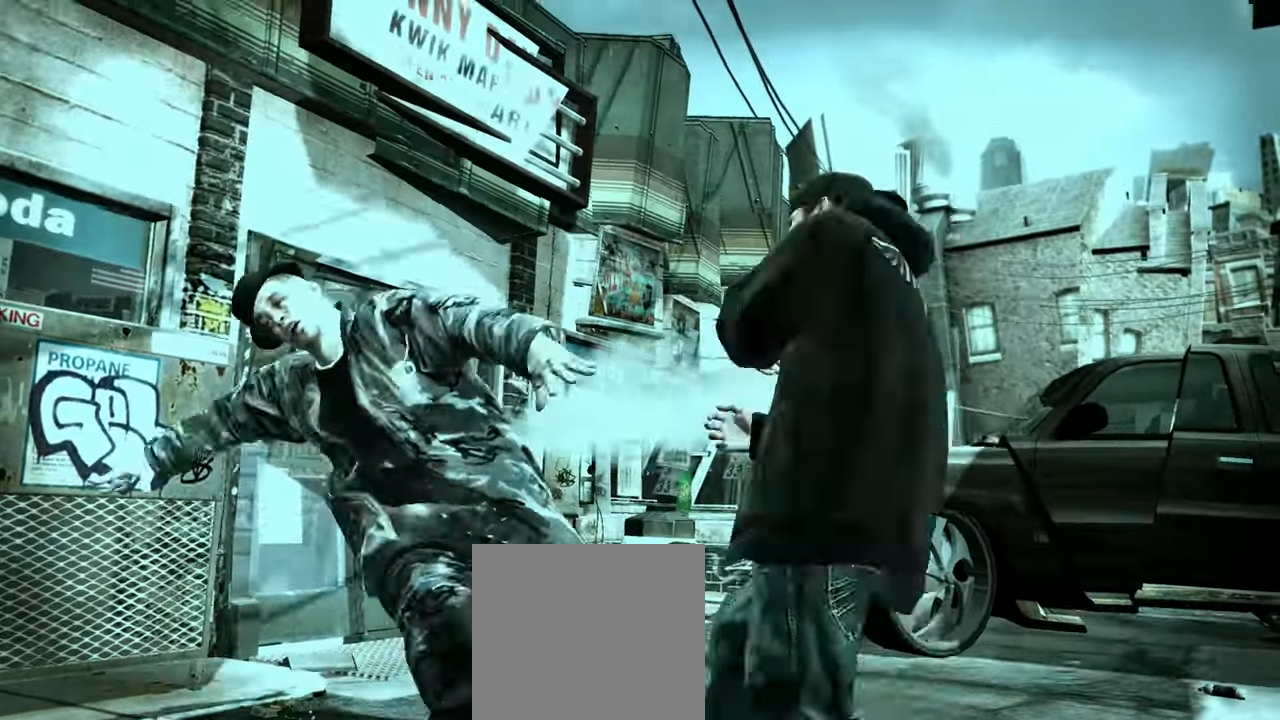
{"dt_ms": 500, "buttons": [], "left_stick": "center", "right_stick": "center", "events": [[33, "L1", "down"], [133, "L1", "up"], [167, "L1", "down"], [217, "L2", "down"], [283, "L1", "up"], [283, "L2", "up"], [400, "A", "down"], [450, "A", "up"]]}
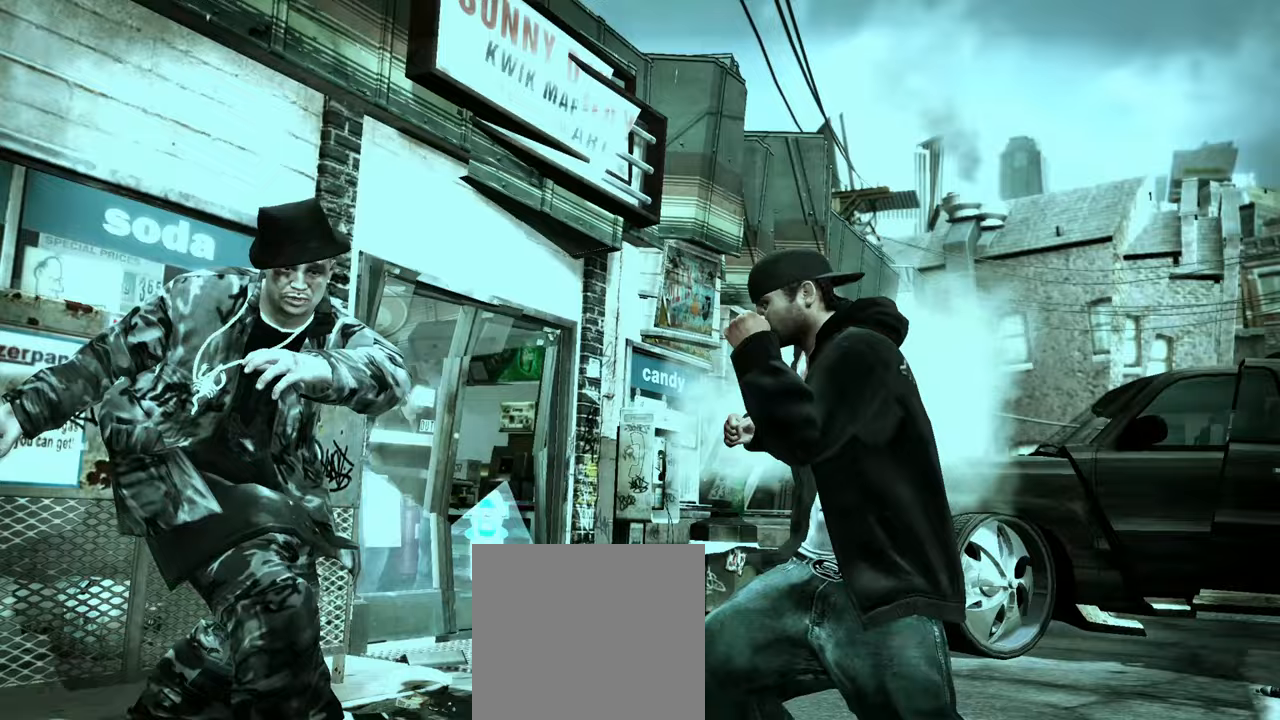
{"dt_ms": 500, "buttons": ["B"], "left_stick": "center", "right_stick": "center"}
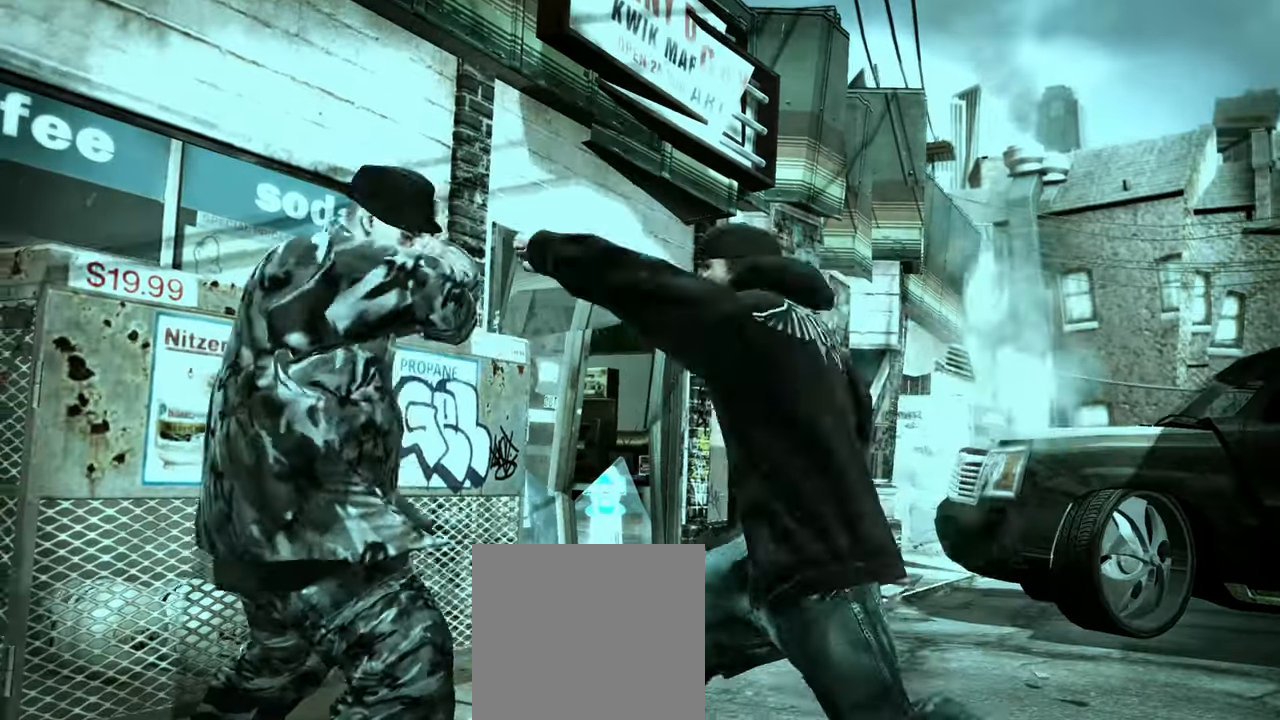
{"dt_ms": 500, "buttons": ["B"], "left_stick": "center", "right_stick": "center", "events": [[50, "B", "up"], [117, "B", "down"], [150, "B", "up"], [233, "B", "down"], [283, "B", "up"], [350, "B", "down"], [400, "B", "up"], [483, "B", "down"]]}
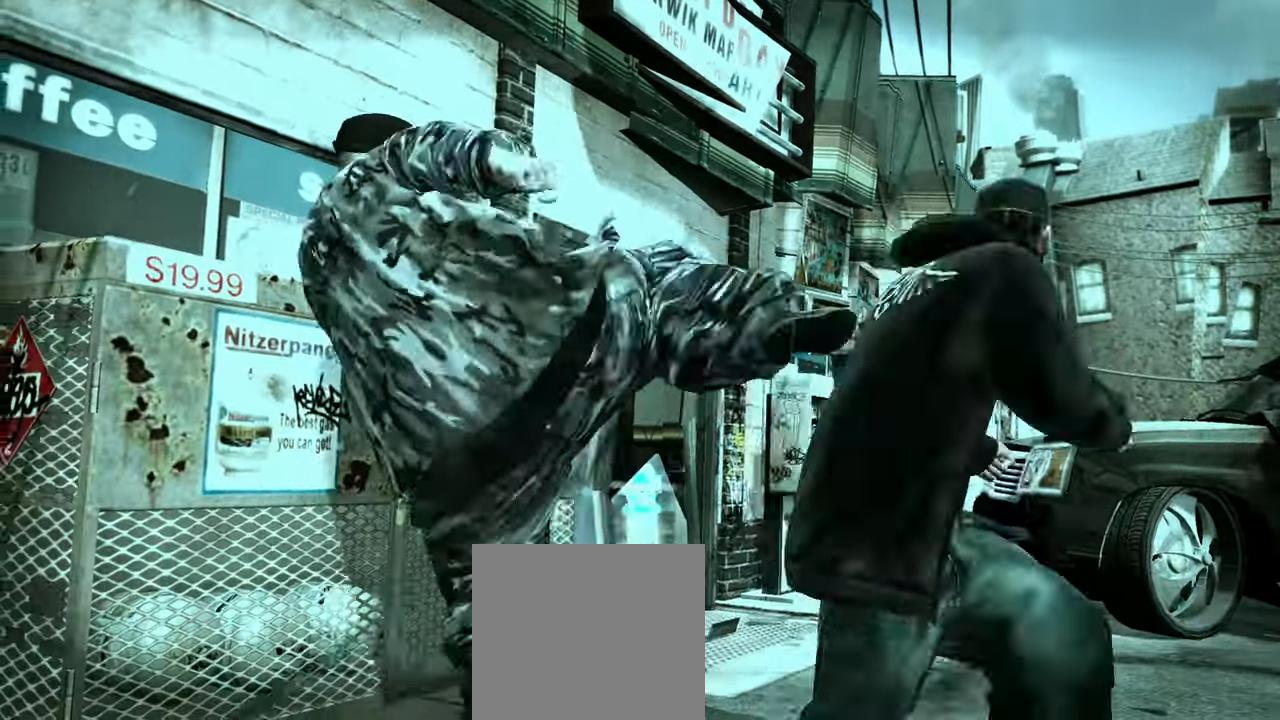
{"dt_ms": 500, "buttons": ["R2"], "left_stick": "center", "right_stick": "down-left", "events": [[33, "B", "up"], [133, "B", "down"], [217, "B", "up"], [350, "R2", "down"], [350, "right_stick", "down-left"]]}
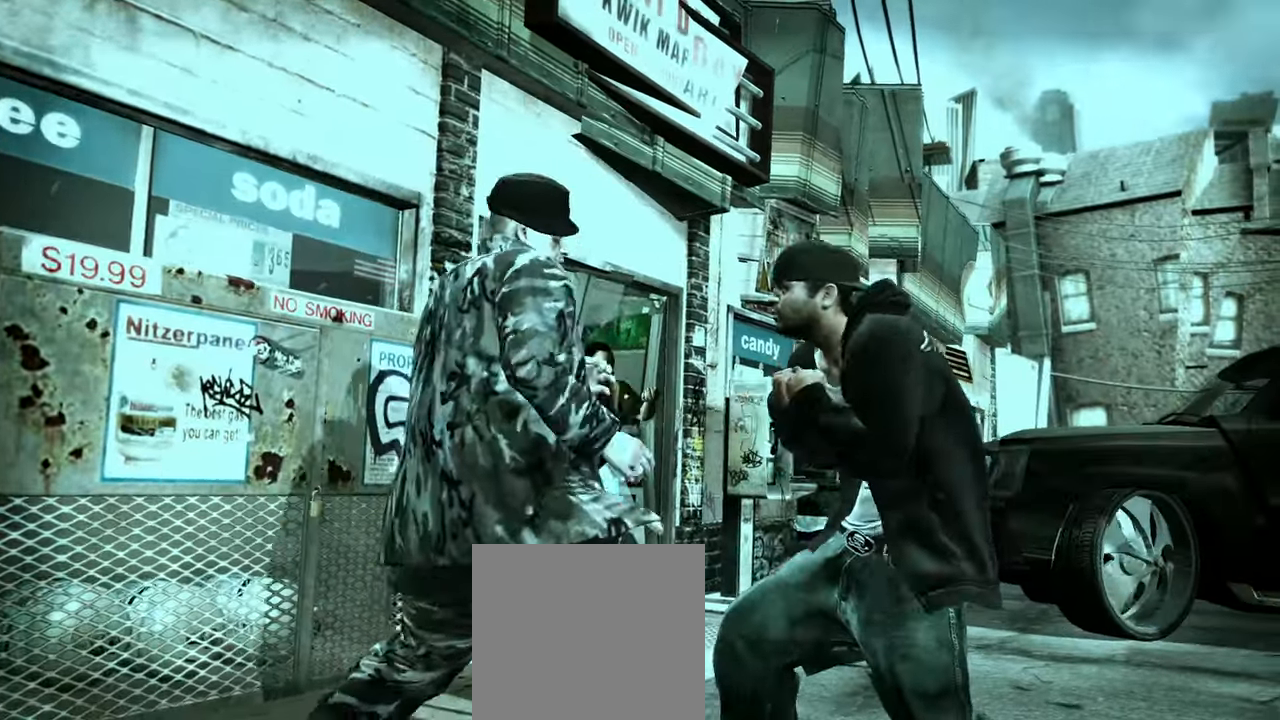
{"dt_ms": 500, "buttons": [], "left_stick": "down", "right_stick": "center", "events": [[33, "right_stick", "down-right"], [67, "R2", "up"], [167, "right_stick", "center"], [350, "left_stick", "down"]]}
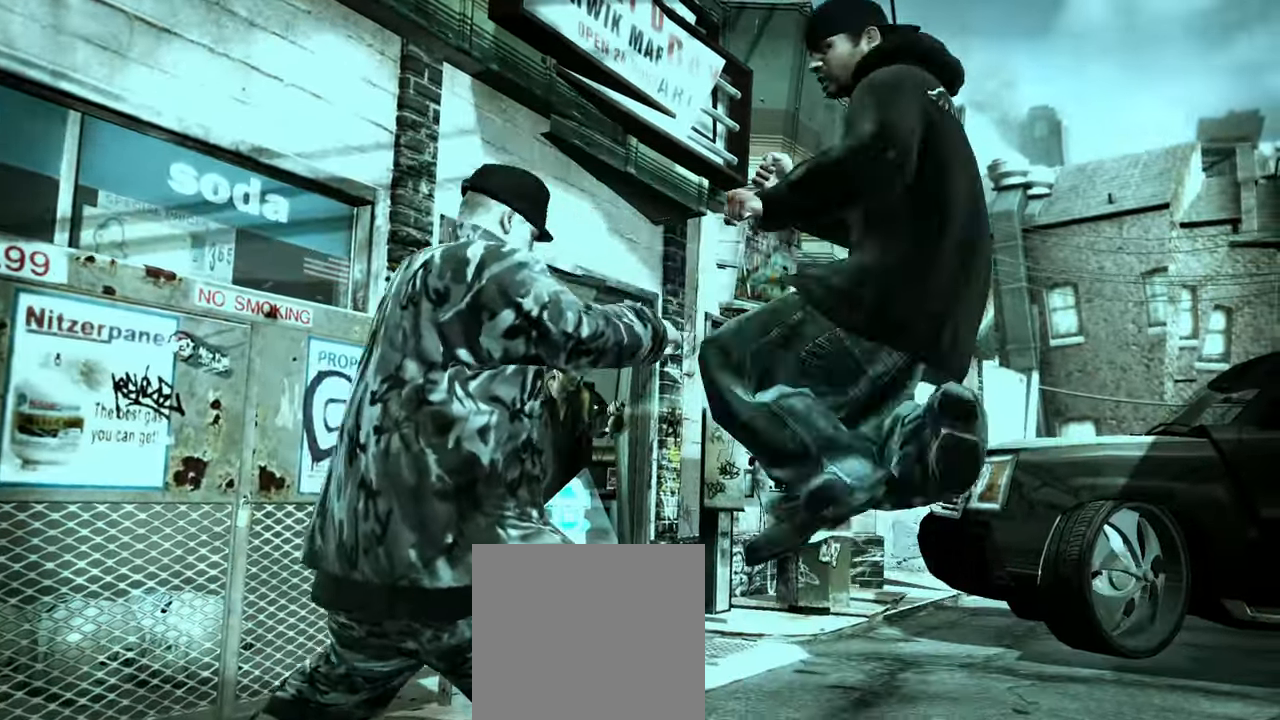
{"dt_ms": 500, "buttons": [], "left_stick": "center", "right_stick": "center", "events": [[200, "left_stick", "center"], [417, "Y", "down"], [483, "Y", "up"]]}
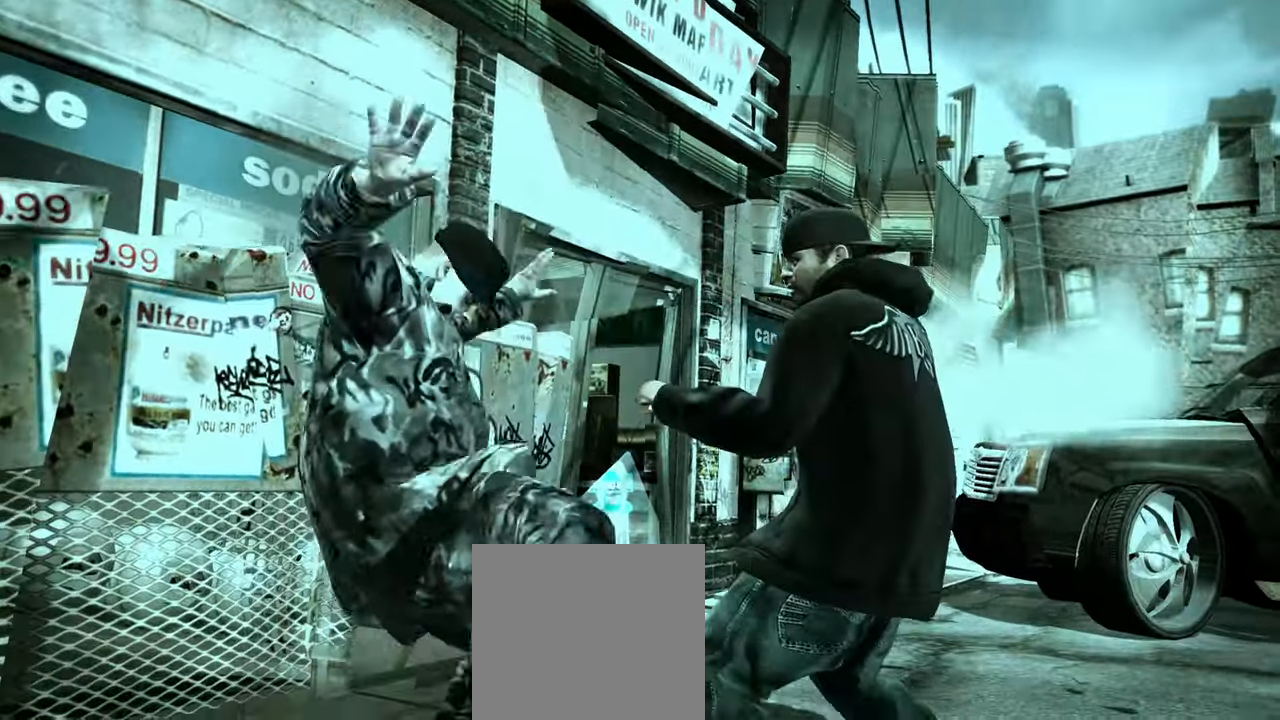
{"dt_ms": 500, "buttons": ["X"], "left_stick": "center", "right_stick": "center", "events": [[50, "Y", "down"], [100, "Y", "up"], [167, "Y", "down"], [250, "Y", "up"], [383, "X", "down"], [417, "X", "up"], [500, "X", "down"]]}
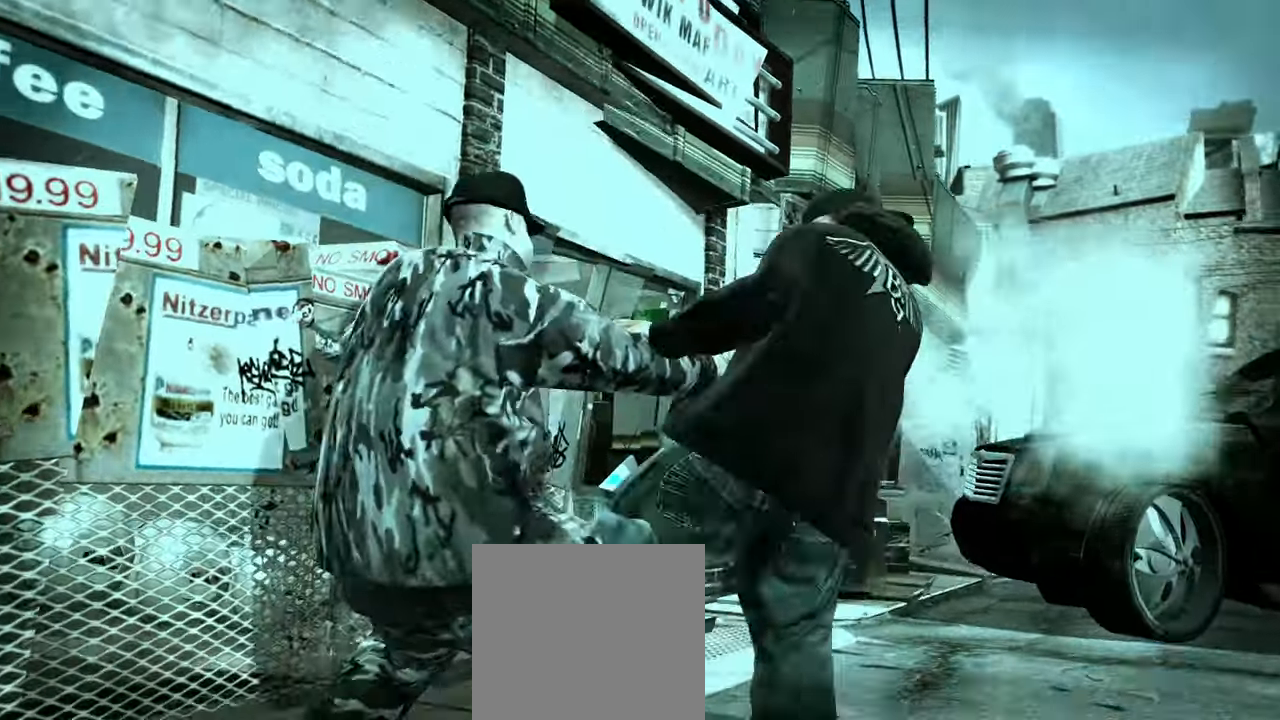
{"dt_ms": 500, "buttons": ["A"], "left_stick": "center", "right_stick": "center", "events": [[67, "X", "up"], [117, "X", "down"], [183, "X", "up"], [333, "A", "down"], [367, "A", "up"], [483, "A", "down"]]}
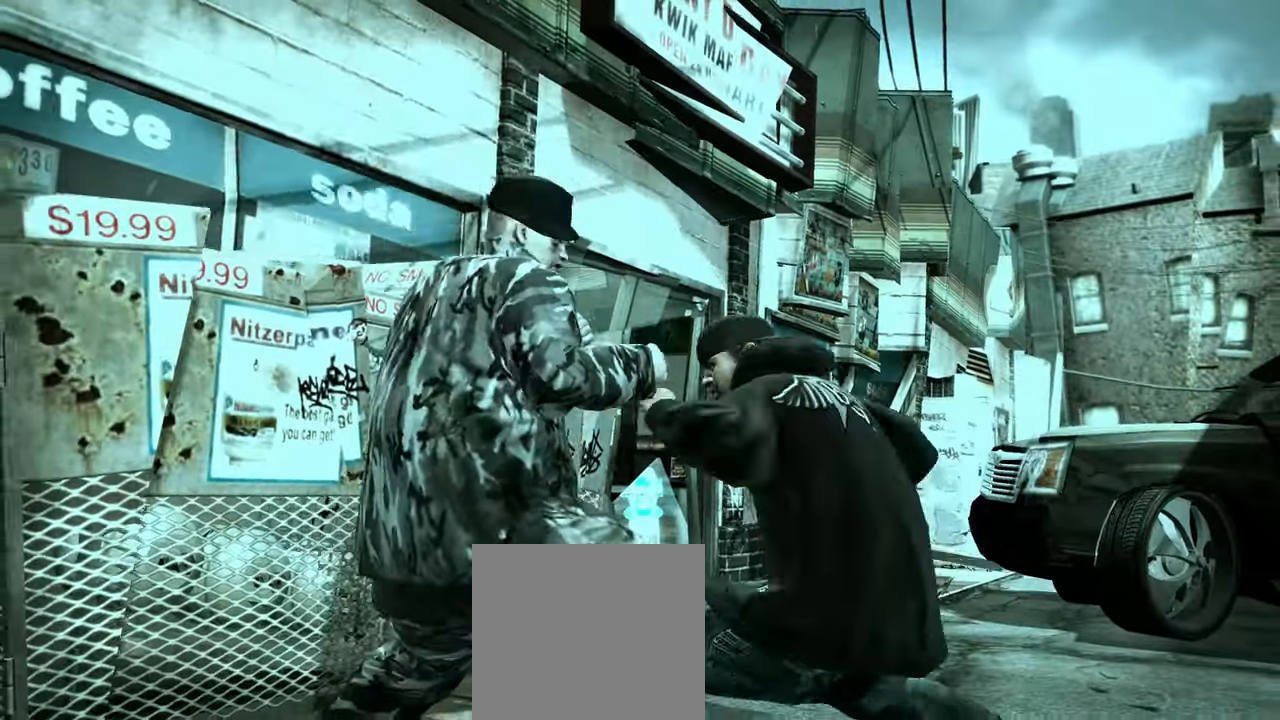
{"dt_ms": 500, "buttons": [], "left_stick": "up", "right_stick": "center", "events": [[17, "A", "up"], [117, "Y", "down"], [183, "Y", "up"], [233, "Y", "down"], [300, "Y", "up"], [350, "Y", "down"], [400, "Y", "up"], [483, "left_stick", "up"]]}
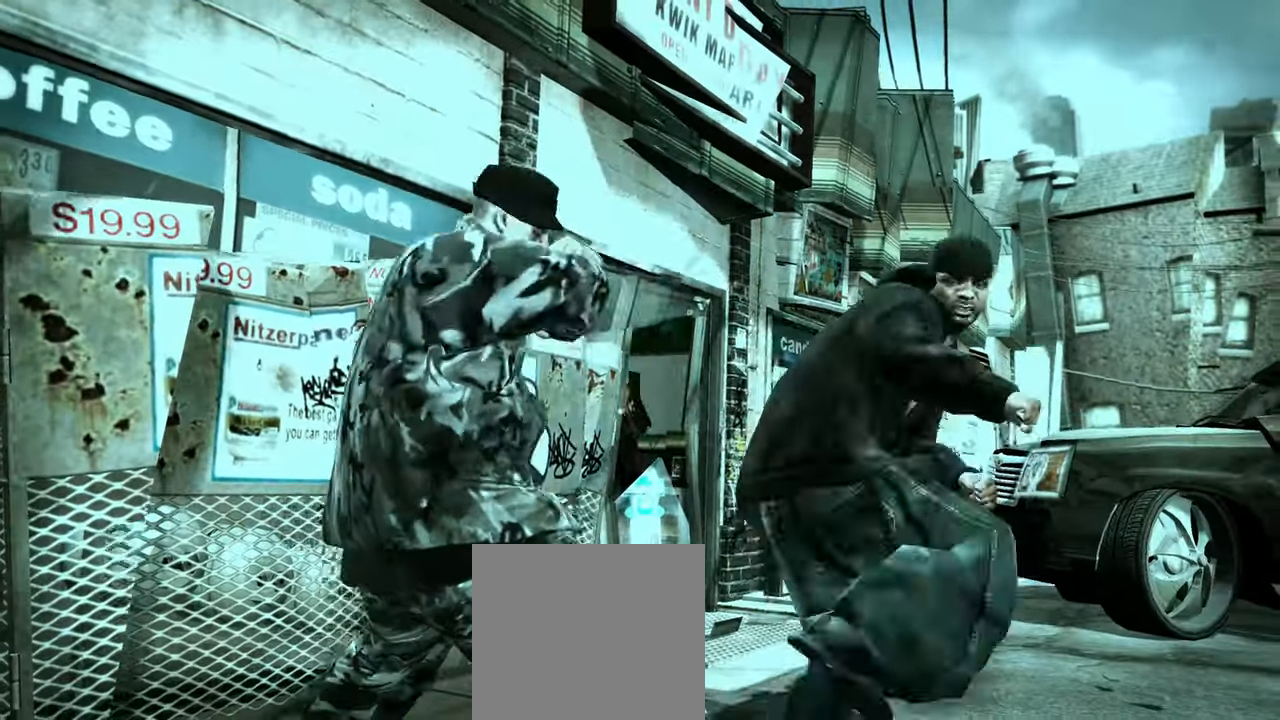
{"dt_ms": 500, "buttons": [], "left_stick": "center", "right_stick": "up-left", "events": [[117, "left_stick", "right"], [433, "right_stick", "down-left"], [467, "left_stick", "center"], [500, "right_stick", "up-left"]]}
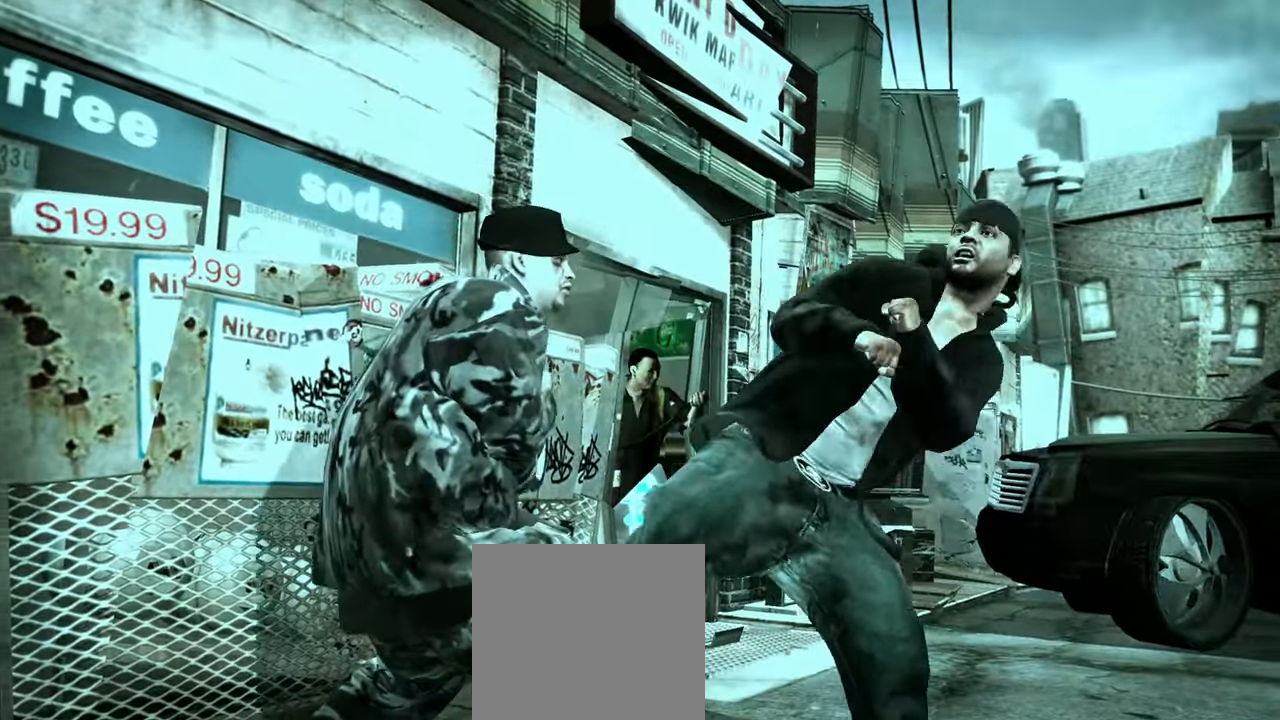
{"dt_ms": 500, "buttons": [], "left_stick": "right", "right_stick": "center", "events": [[50, "right_stick", "up-right"], [167, "right_stick", "up"], [233, "right_stick", "center"], [300, "left_stick", "right"]]}
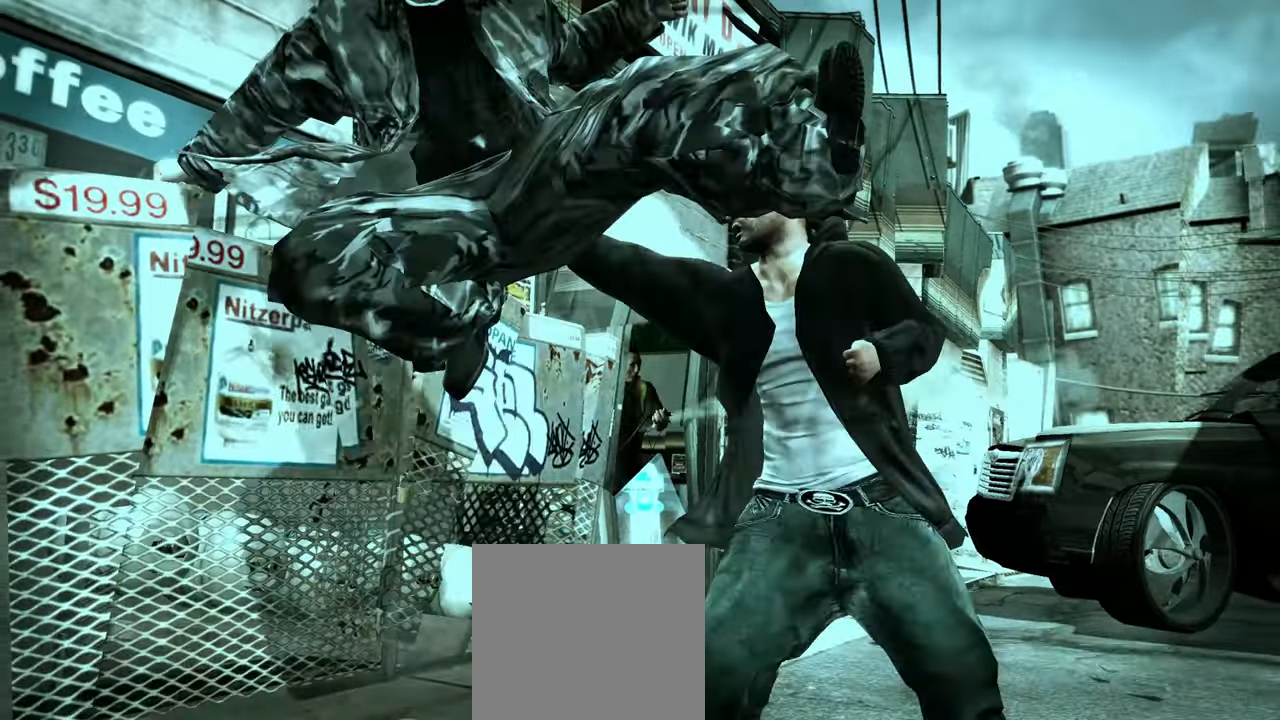
{"dt_ms": 500, "buttons": [], "left_stick": "up", "right_stick": "up"}
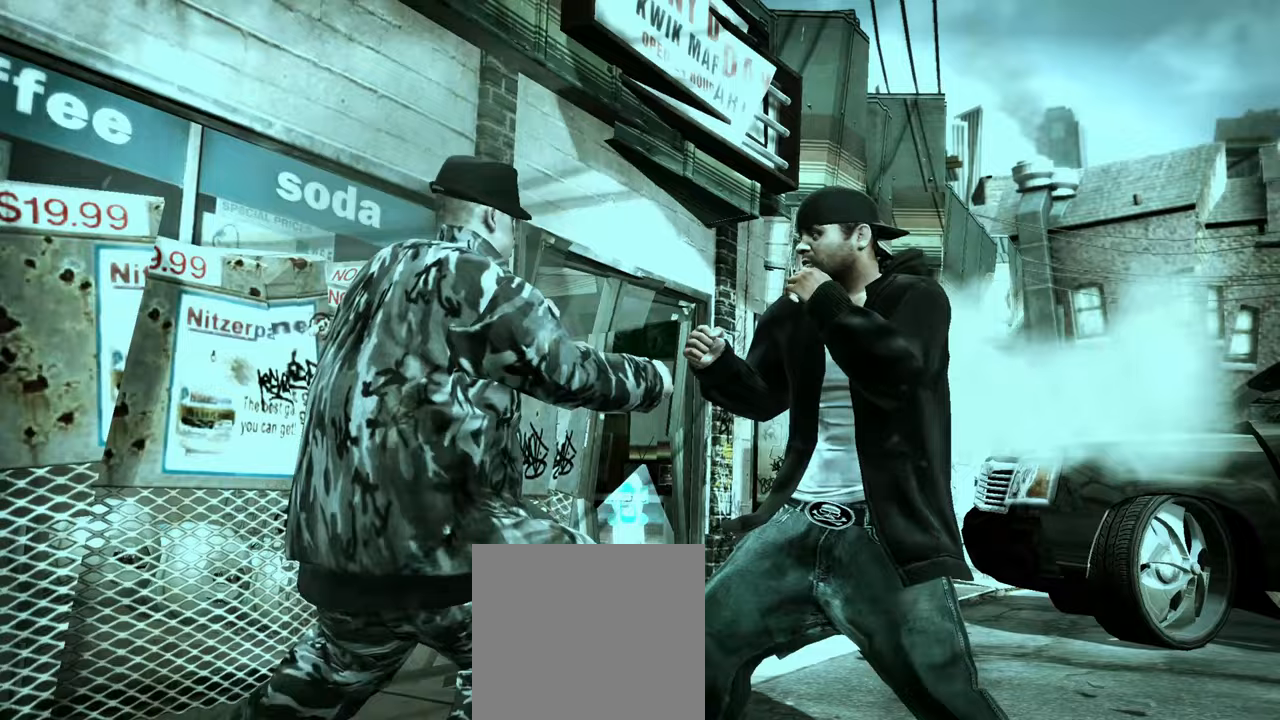
{"dt_ms": 500, "buttons": [], "left_stick": "center", "right_stick": "center", "events": [[67, "right_stick", "center"], [100, "left_stick", "center"], [117, "X", "down"], [183, "X", "up"], [200, "left_stick", "up-left"], [317, "left_stick", "center"], [417, "A", "down"], [467, "A", "up"]]}
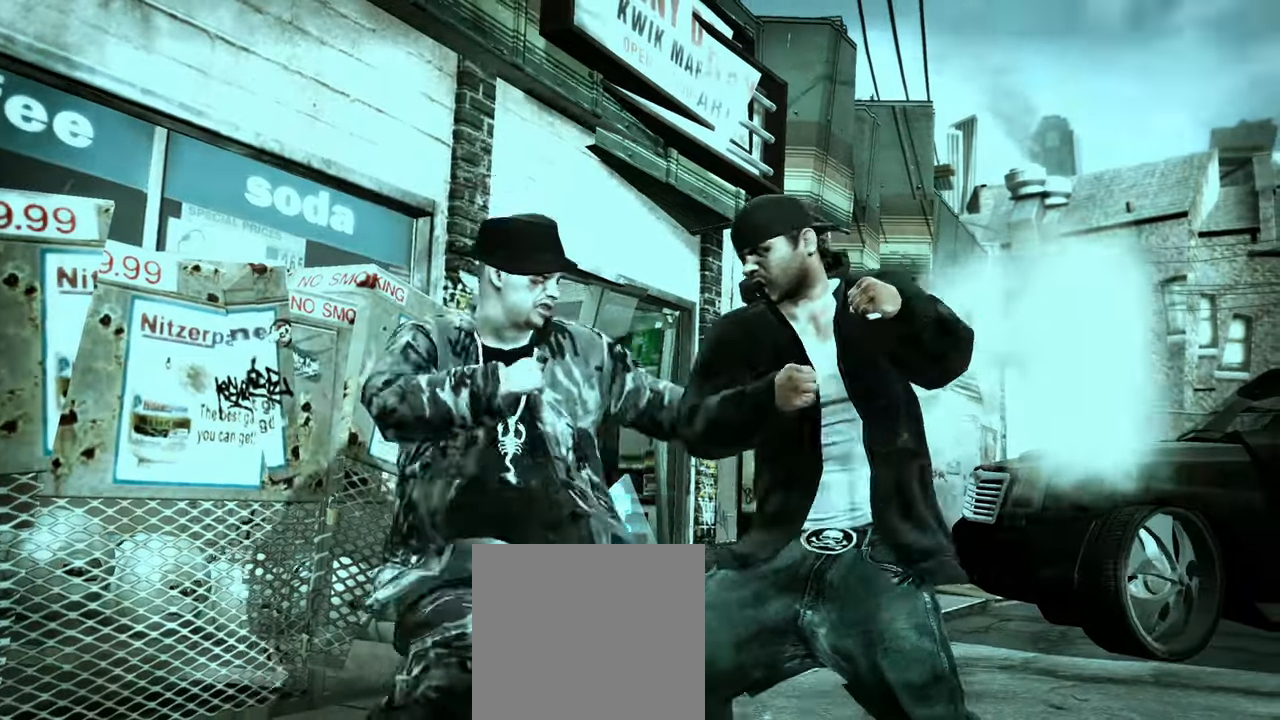
{"dt_ms": 500, "buttons": [], "left_stick": "center", "right_stick": "center", "events": [[133, "right_stick", "down"], [150, "R2", "down"], [300, "R2", "up"], [300, "right_stick", "center"]]}
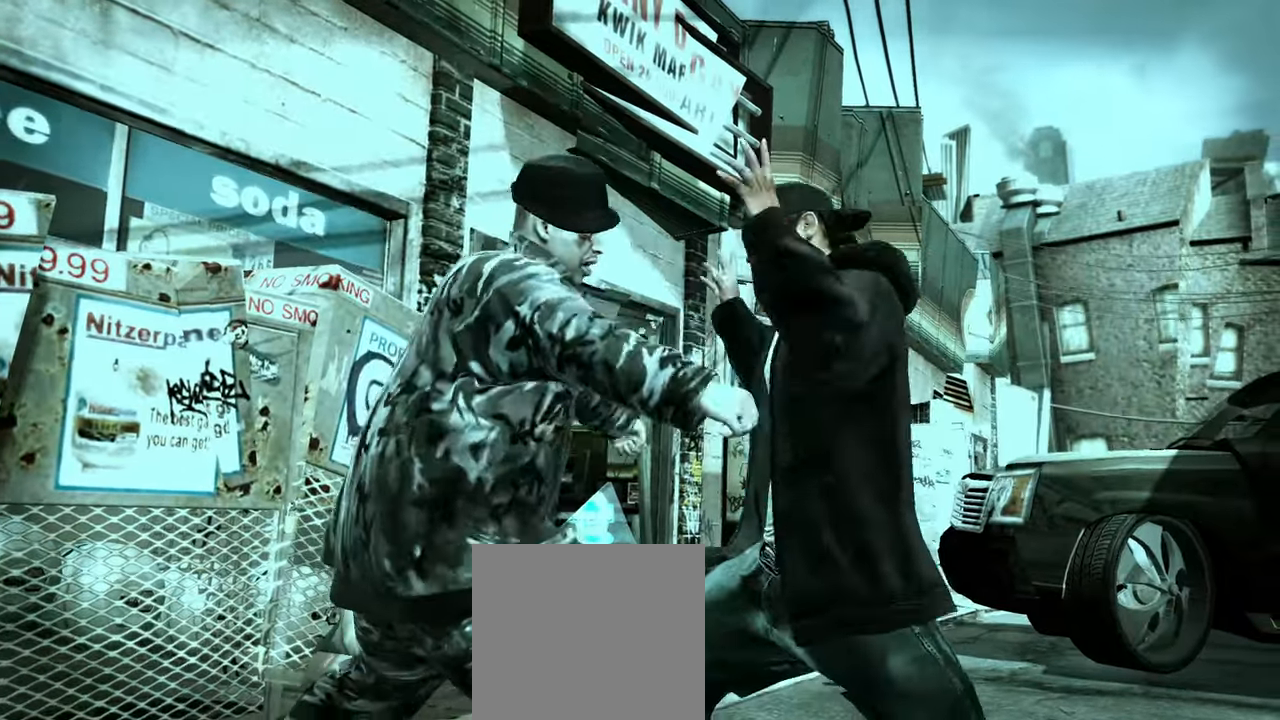
{"dt_ms": 500, "buttons": ["A"], "left_stick": "center", "right_stick": "center", "events": [[217, "X", "down"], [267, "X", "up"], [317, "X", "down"], [367, "X", "up"], [467, "A", "down"]]}
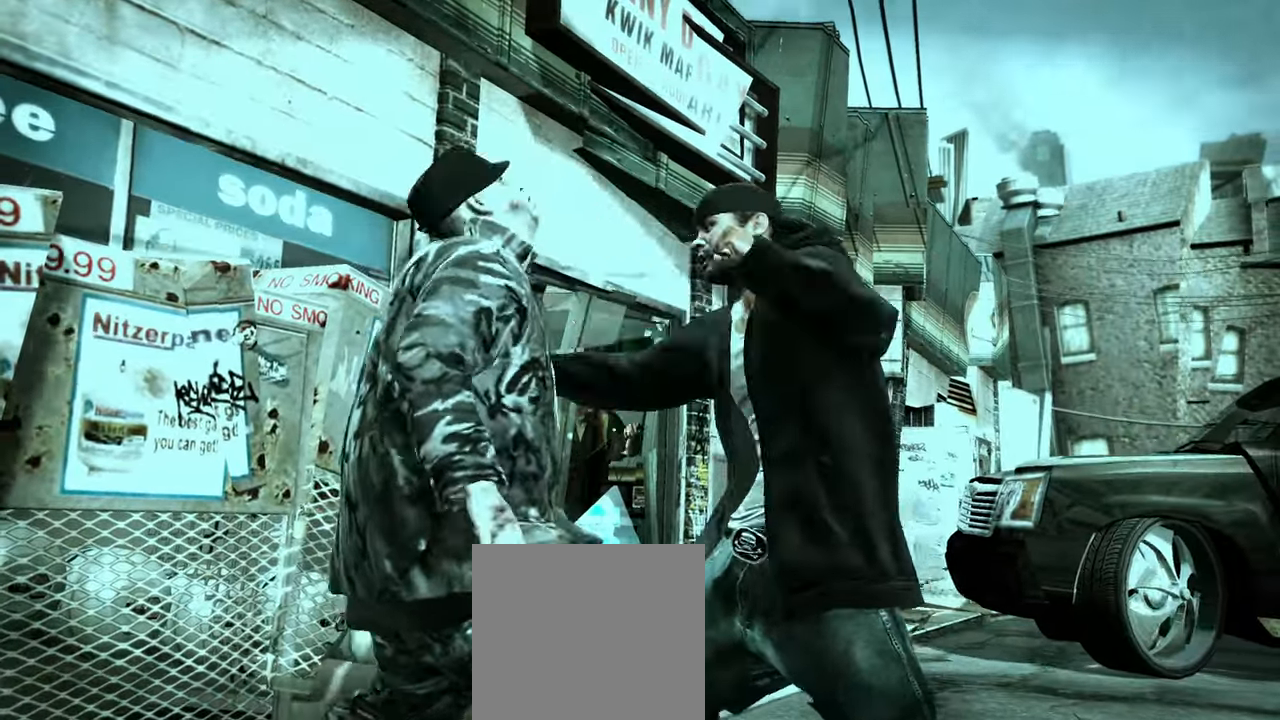
{"dt_ms": 500, "buttons": [], "left_stick": "center", "right_stick": "center", "events": [[17, "A", "up"], [83, "A", "down"], [150, "A", "up"], [300, "X", "down"], [350, "X", "up"], [417, "X", "down"], [467, "X", "up"]]}
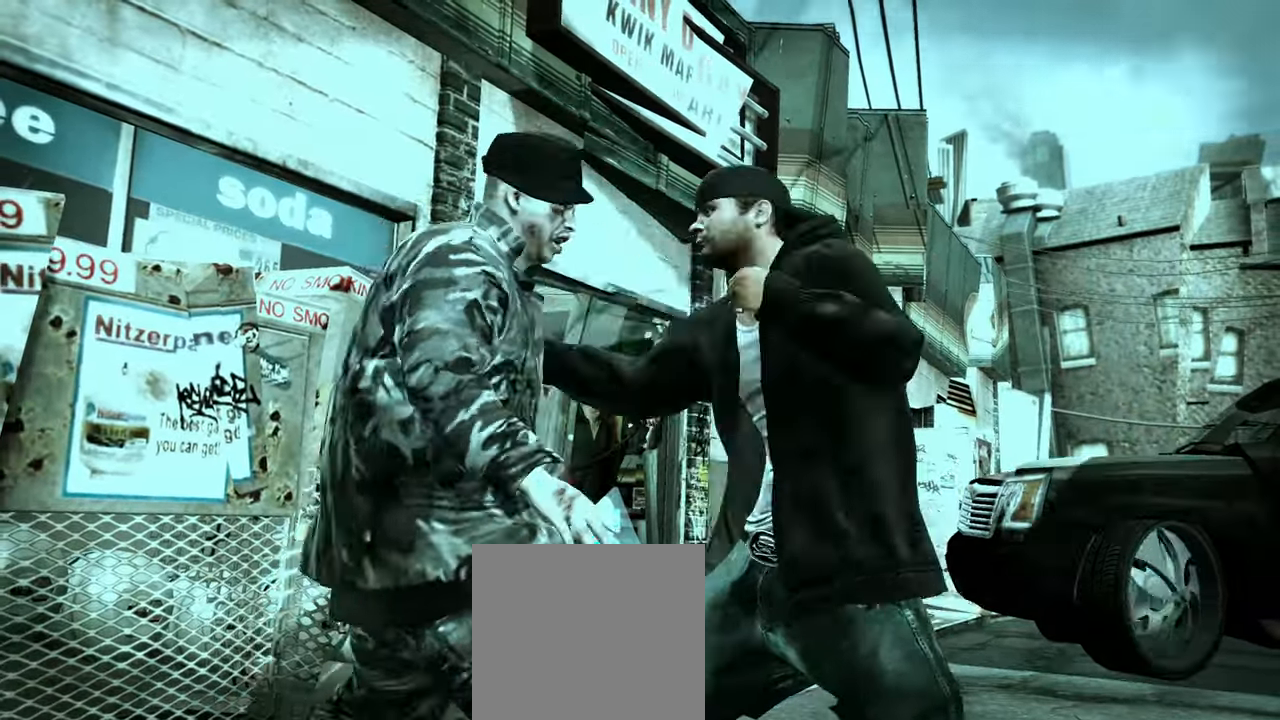
{"dt_ms": 500, "buttons": [], "left_stick": "center", "right_stick": "center", "events": [[183, "A", "down"], [233, "A", "up"], [300, "A", "down"], [367, "A", "up"], [417, "A", "down"], [467, "A", "up"]]}
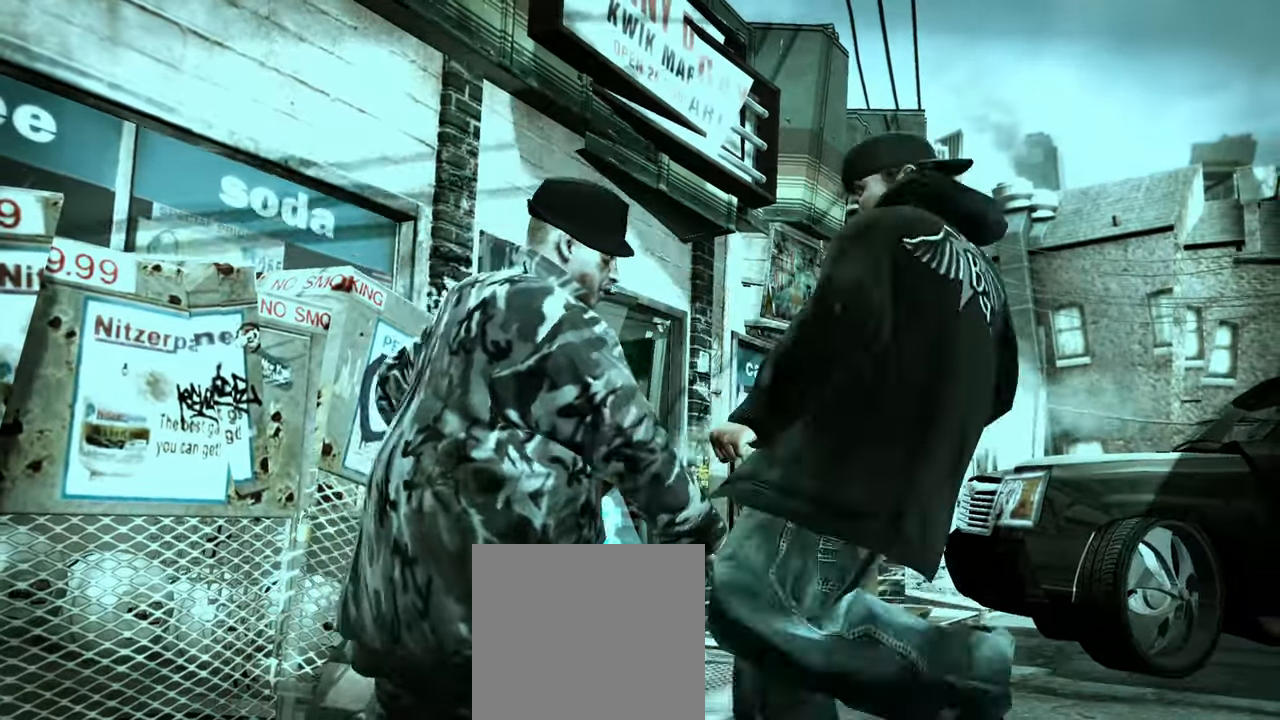
{"dt_ms": 500, "buttons": ["A"], "left_stick": "center", "right_stick": "center", "events": [[50, "Y", "down"], [100, "Y", "up"], [317, "right_stick", "up-right"], [350, "A", "down"], [383, "A", "up"], [383, "right_stick", "center"], [500, "A", "down"]]}
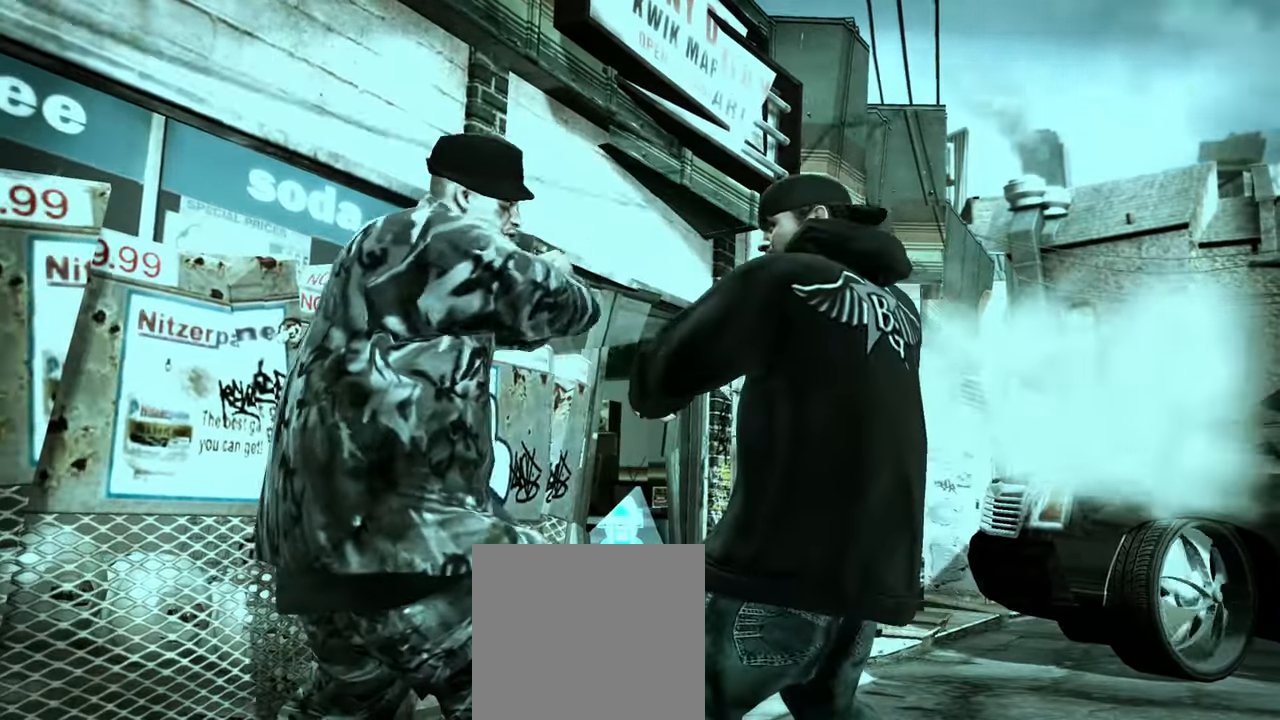
{"dt_ms": 500, "buttons": [], "left_stick": "center", "right_stick": "up-right", "events": [[50, "A", "up"], [117, "A", "down"], [183, "A", "up"], [250, "A", "down"], [317, "A", "up"], [433, "right_stick", "down-right"], [483, "right_stick", "up-right"]]}
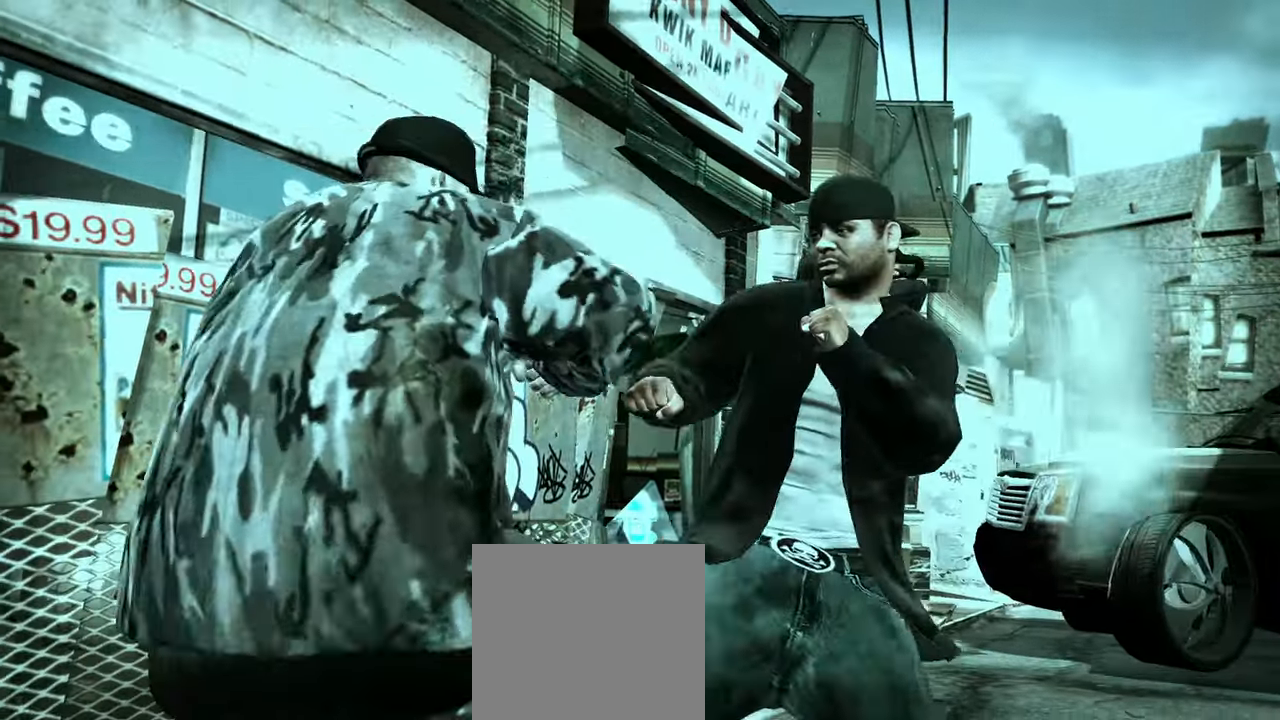
{"dt_ms": 500, "buttons": [], "left_stick": "right", "right_stick": "center", "events": [[100, "right_stick", "center"], [217, "left_stick", "right"]]}
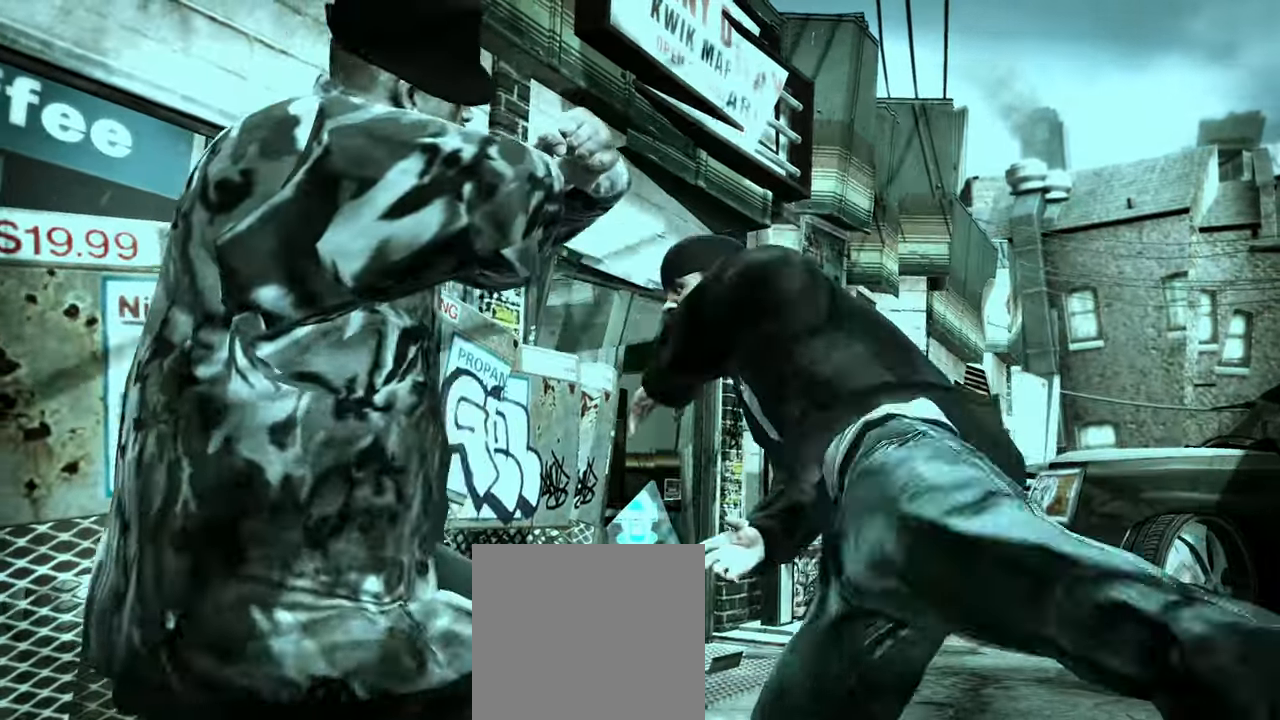
{"dt_ms": 500, "buttons": ["R2"], "left_stick": "center", "right_stick": "down", "events": [[133, "right_stick", "right"], [200, "left_stick", "center"], [250, "right_stick", "left"], [350, "right_stick", "up"], [400, "R2", "down"], [417, "right_stick", "left"], [467, "right_stick", "down"]]}
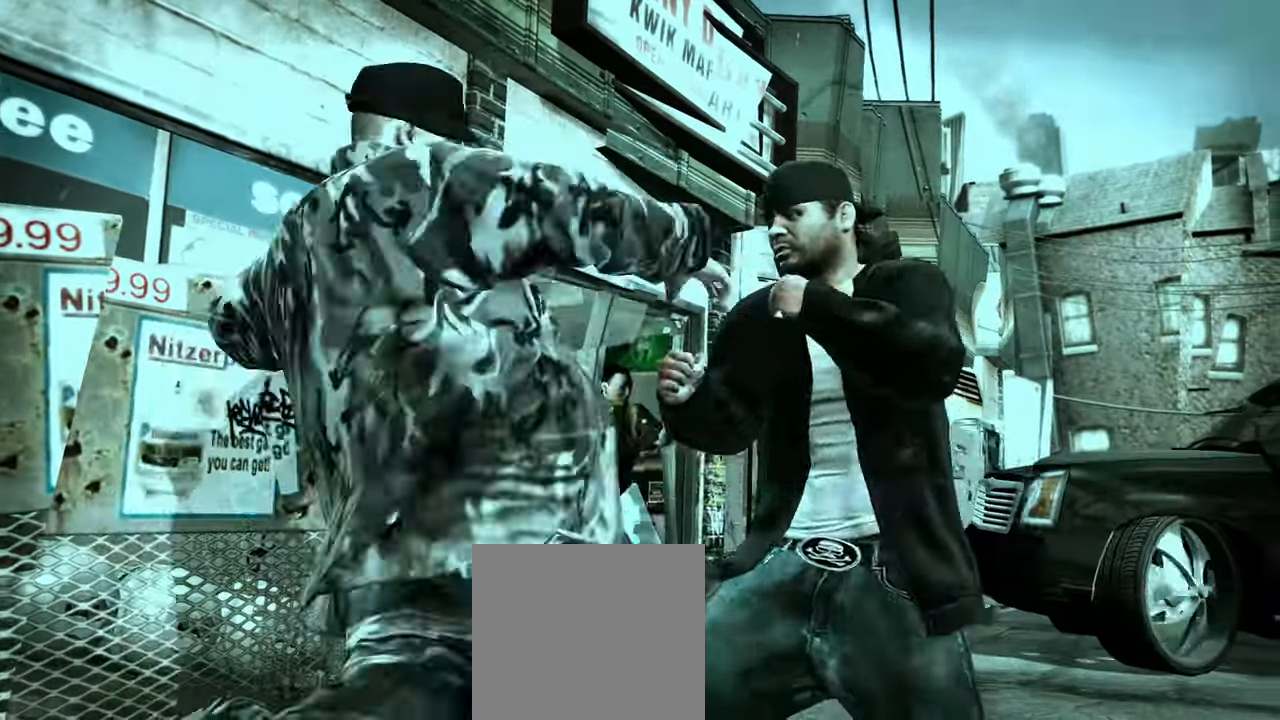
{"dt_ms": 500, "buttons": [], "left_stick": "center", "right_stick": "center", "events": [[50, "R2", "up"], [50, "right_stick", "center"], [317, "X", "down"], [367, "X", "up"]]}
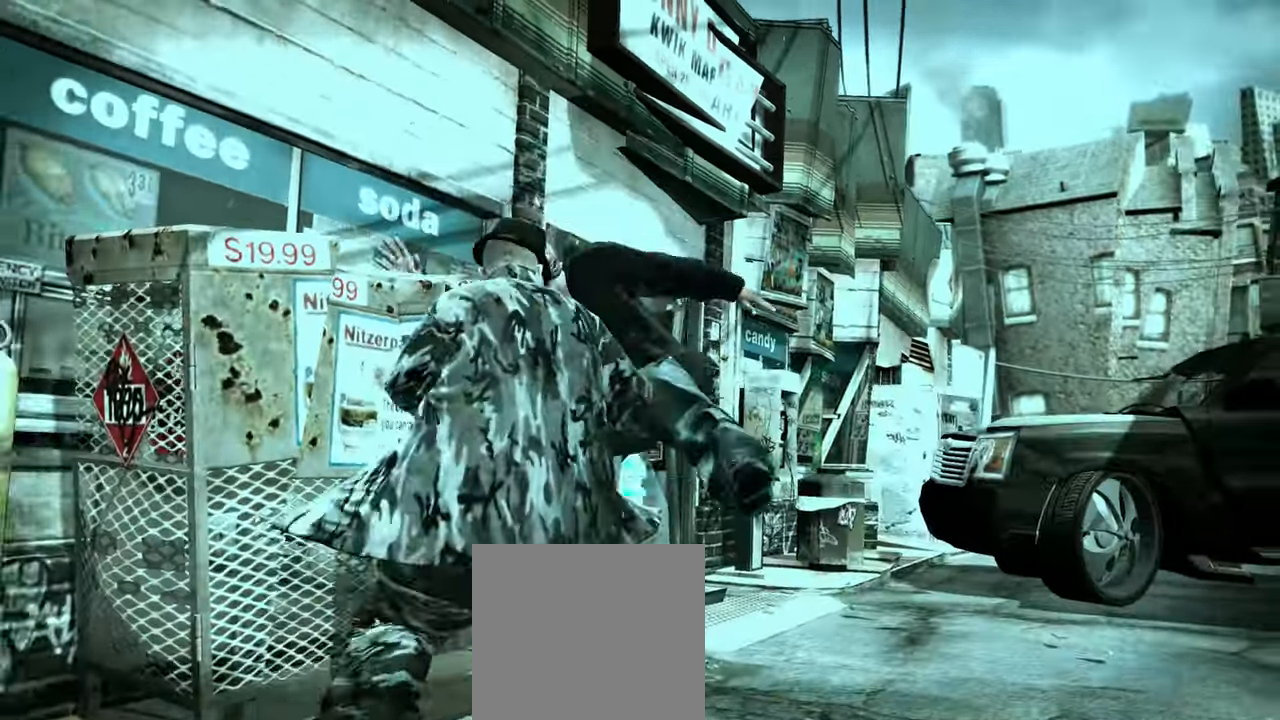
{"dt_ms": 500, "buttons": [], "left_stick": "center", "right_stick": "down-left", "events": [[217, "right_stick", "down-right"], [267, "left_stick", "down"], [333, "right_stick", "up-left"], [383, "left_stick", "center"], [400, "right_stick", "up-right"], [450, "right_stick", "down-right"], [500, "right_stick", "down-left"]]}
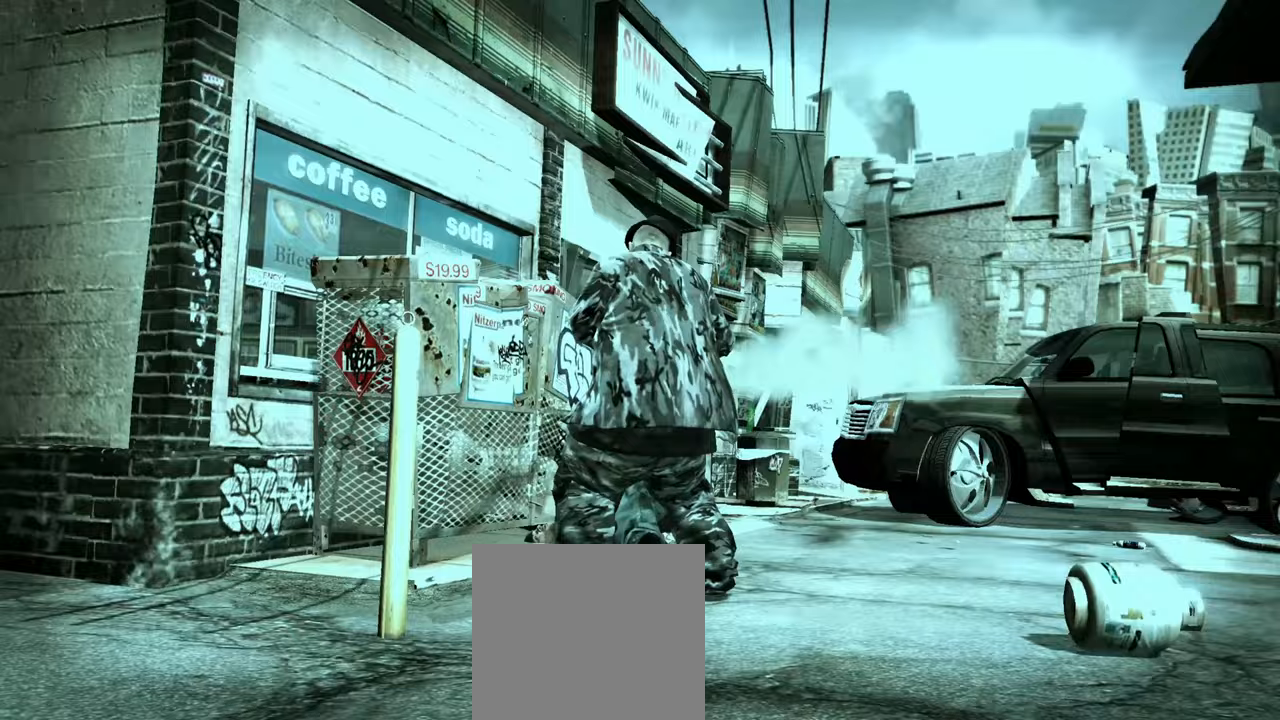
{"dt_ms": 1000, "buttons": [], "left_stick": "center", "right_stick": "center"}
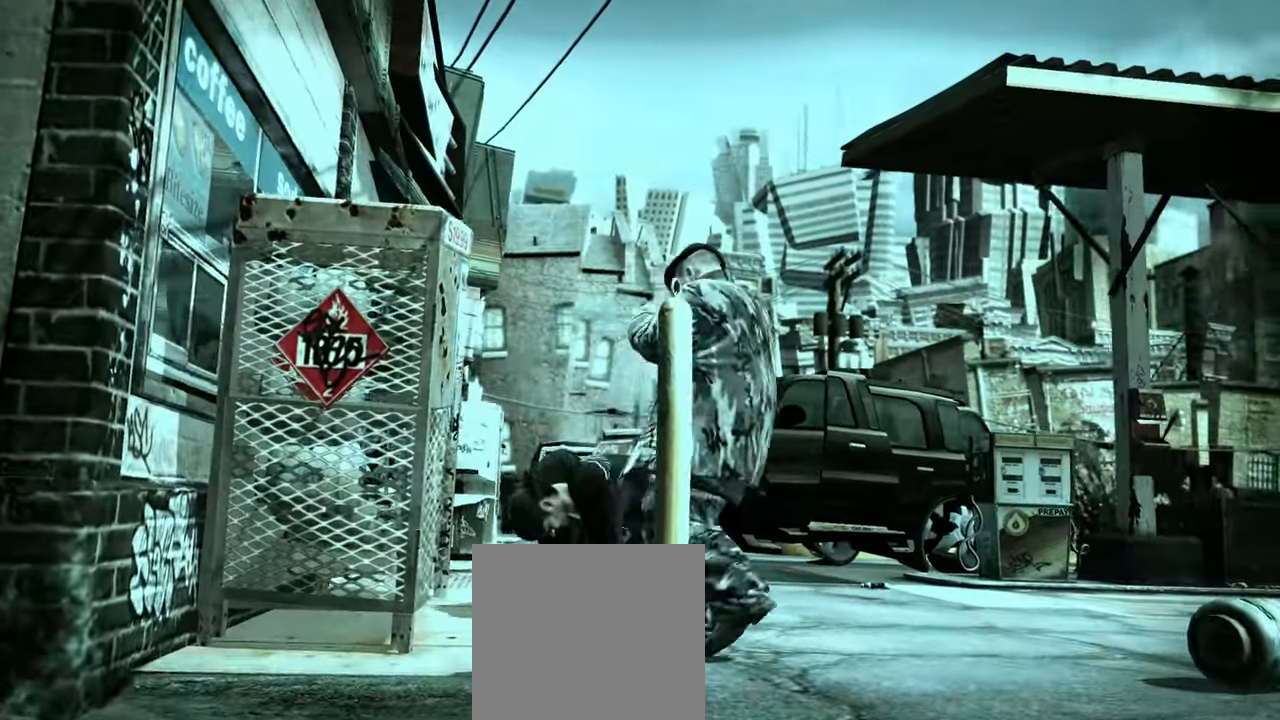
{"dt_ms": 1000, "buttons": [], "left_stick": "center", "right_stick": "center"}
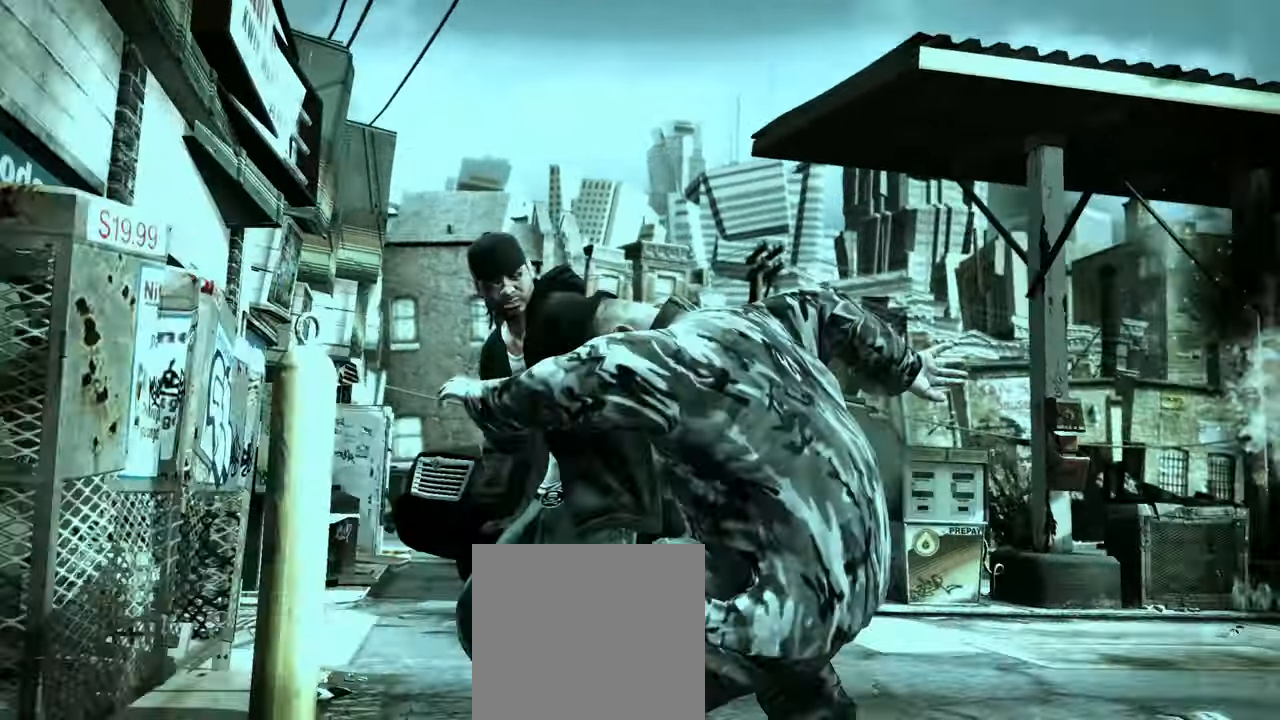
{"dt_ms": 500, "buttons": [], "left_stick": "up-left", "right_stick": "center", "events": [[17, "right_stick", "up"], [150, "right_stick", "down"], [233, "right_stick", "up"], [300, "right_stick", "center"], [433, "left_stick", "up-left"]]}
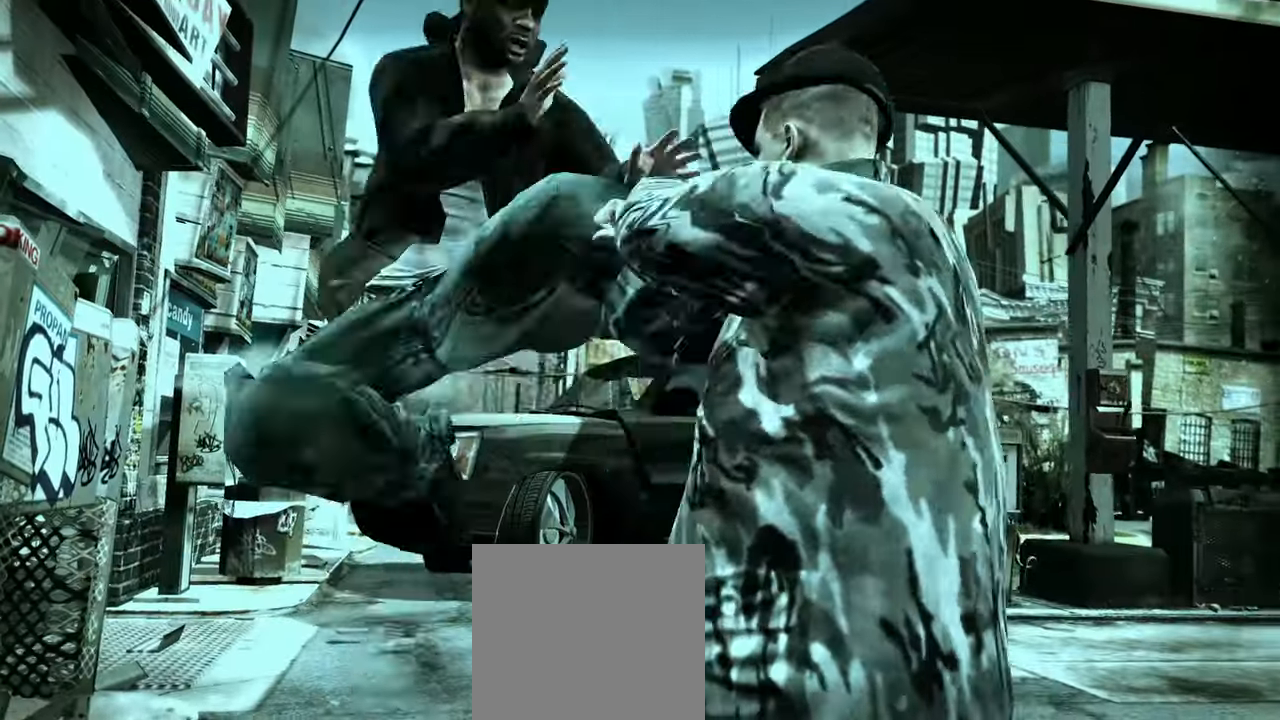
{"dt_ms": 500, "buttons": [], "left_stick": "center", "right_stick": "left", "events": [[267, "right_stick", "left"], [283, "left_stick", "down-left"], [317, "right_stick", "up"], [367, "left_stick", "center"], [367, "right_stick", "right"], [433, "right_stick", "down"], [483, "right_stick", "left"]]}
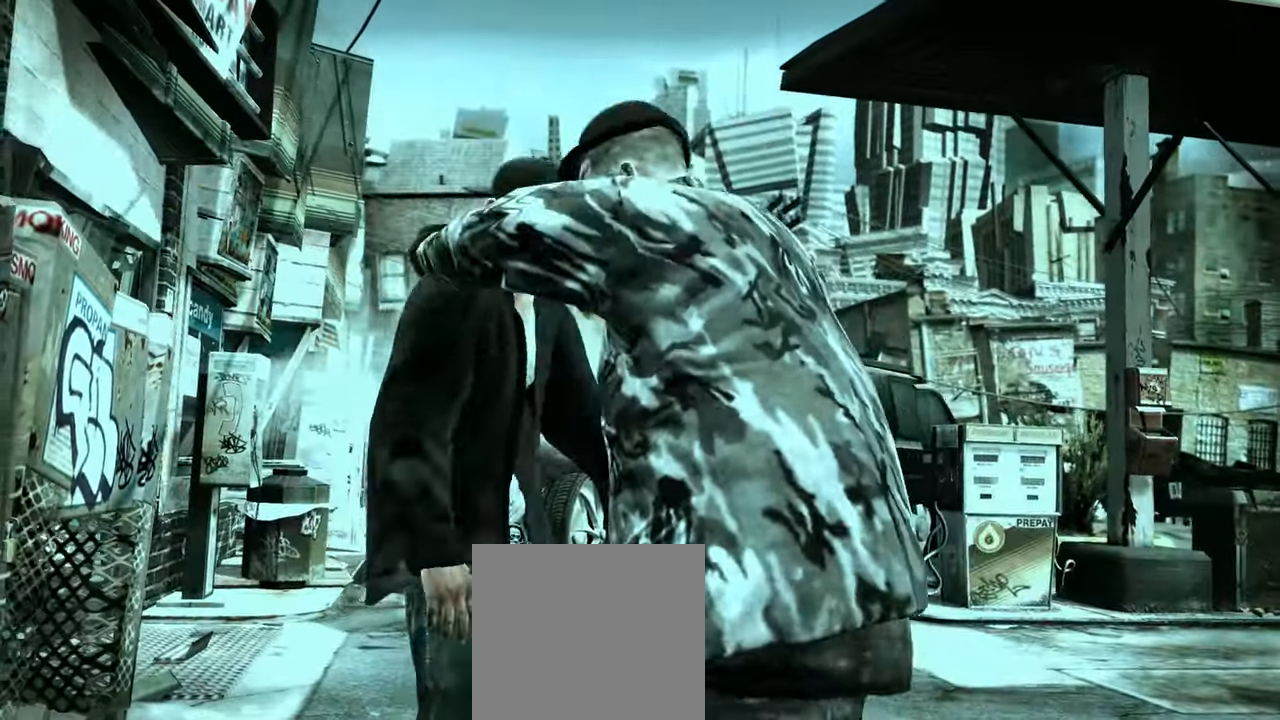
{"dt_ms": 500, "buttons": [], "left_stick": "center", "right_stick": "center", "events": [[67, "right_stick", "down-right"], [150, "right_stick", "left"], [217, "right_stick", "center"], [317, "left_stick", "up-left"], [433, "left_stick", "center"]]}